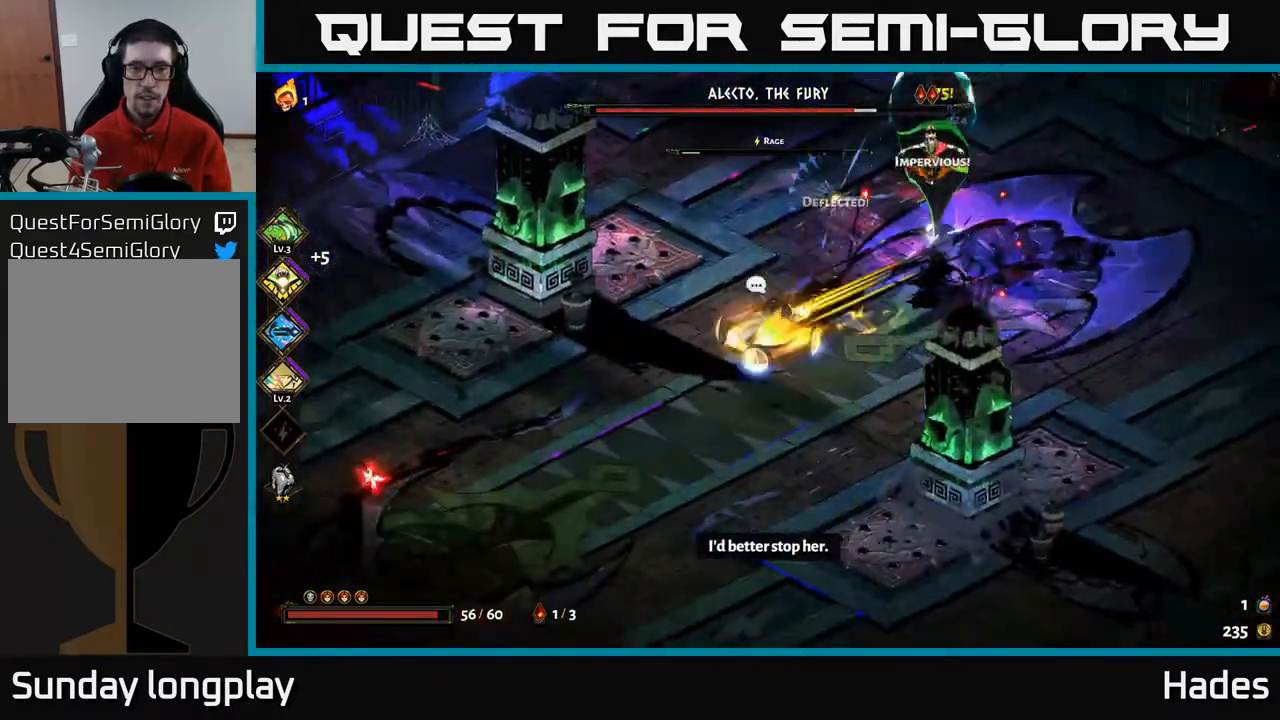
Gameplay with a controller (Xbox layout); each line is a JSON object with the inputs held at the frame after it. "events" lists button and stick changes between this image and that frame as [ms after this image, input, new state], when the widget could be followed in between. Not read: right_stick.
{"buttons": ["A"], "left_stick": "up-right", "events": [[150, "left_stick", "up-right"], [433, "A", "down"]]}
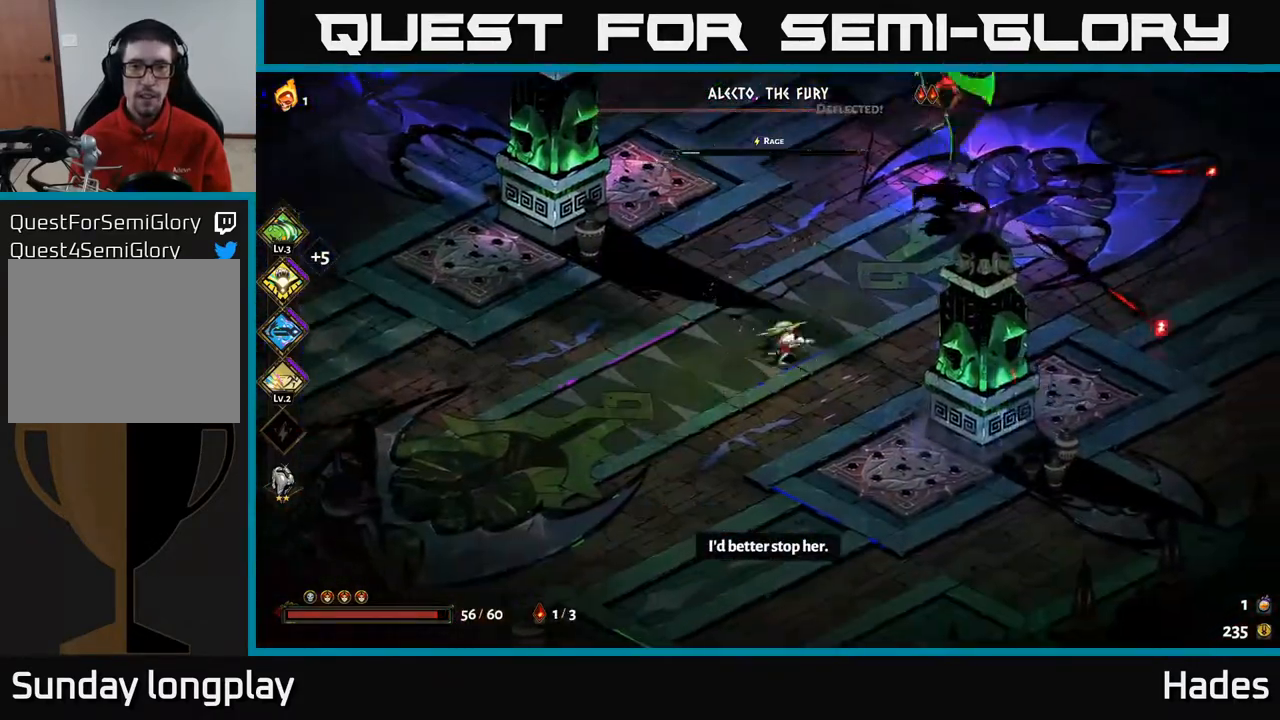
{"buttons": ["A", "X"], "left_stick": "right", "events": [[67, "A", "up"], [383, "left_stick", "right"], [483, "A", "down"], [500, "X", "down"]]}
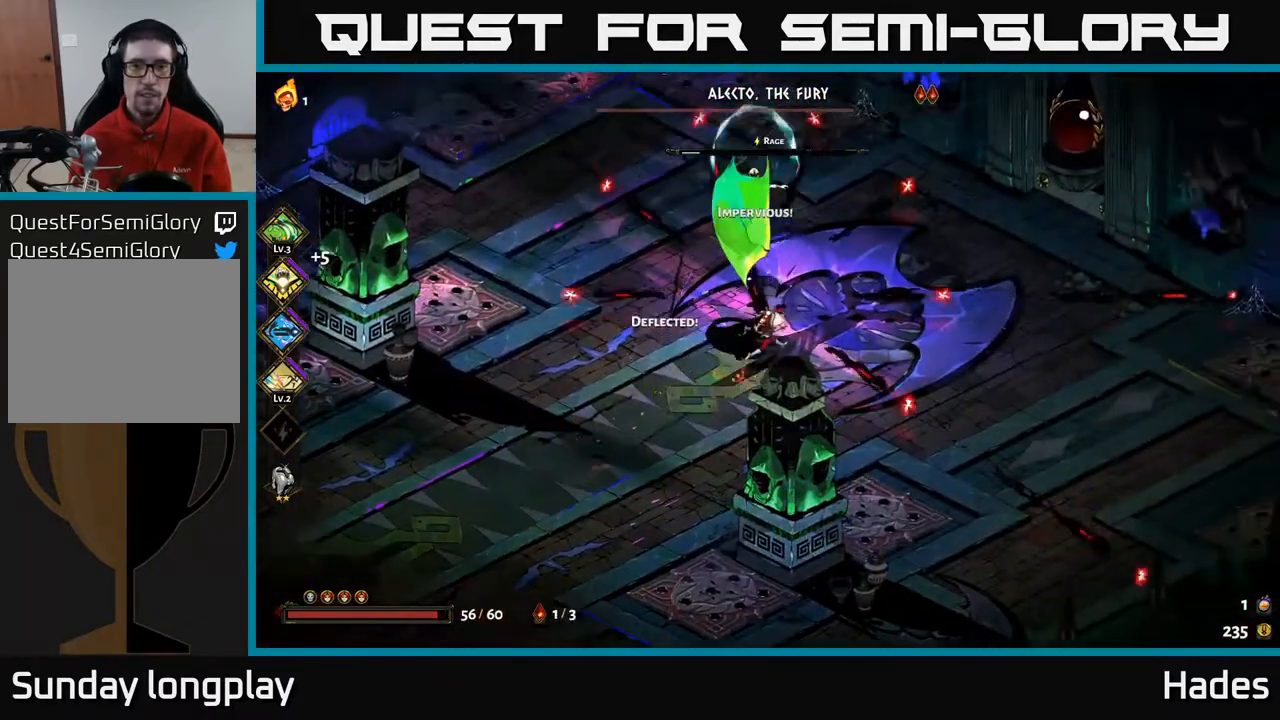
{"buttons": [], "left_stick": "right", "events": [[50, "A", "up"], [133, "A", "down"], [133, "X", "up"], [200, "X", "down"], [233, "A", "up"], [283, "X", "up"]]}
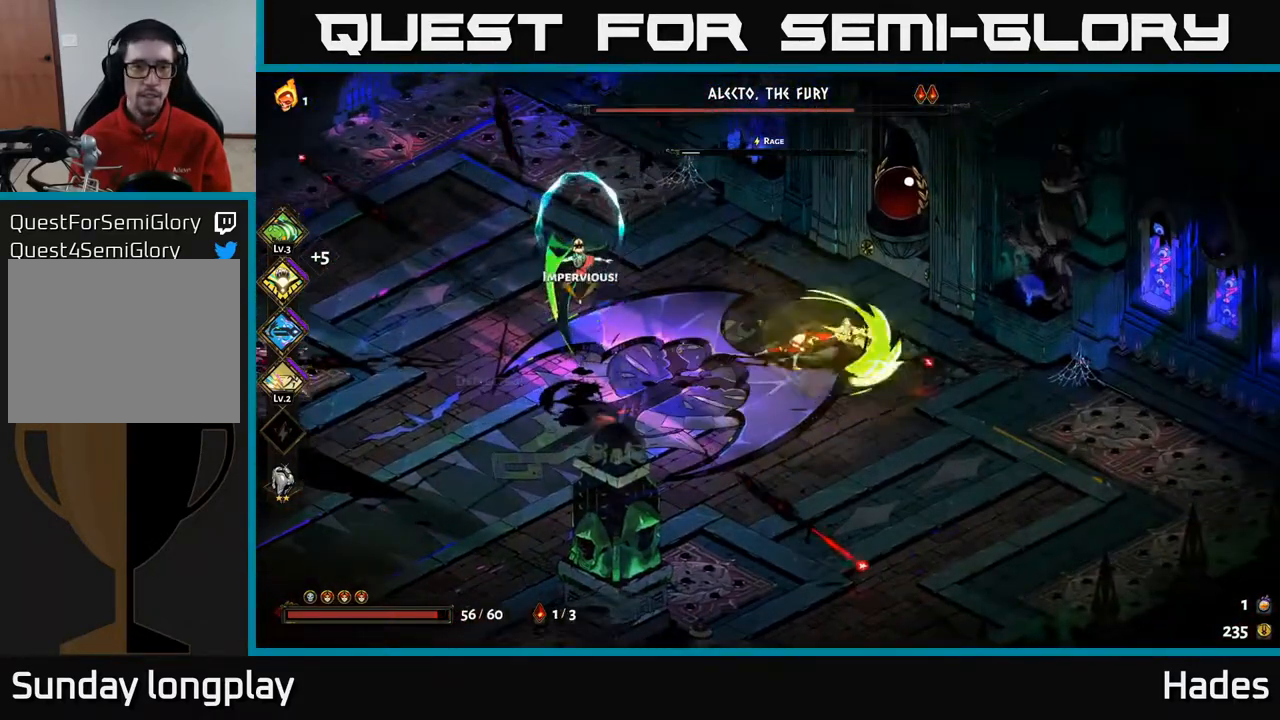
{"buttons": [], "left_stick": "left", "events": [[17, "left_stick", "left"], [150, "left_stick", "center"], [267, "left_stick", "left"], [317, "A", "down"], [350, "X", "down"], [483, "A", "up"], [483, "X", "up"]]}
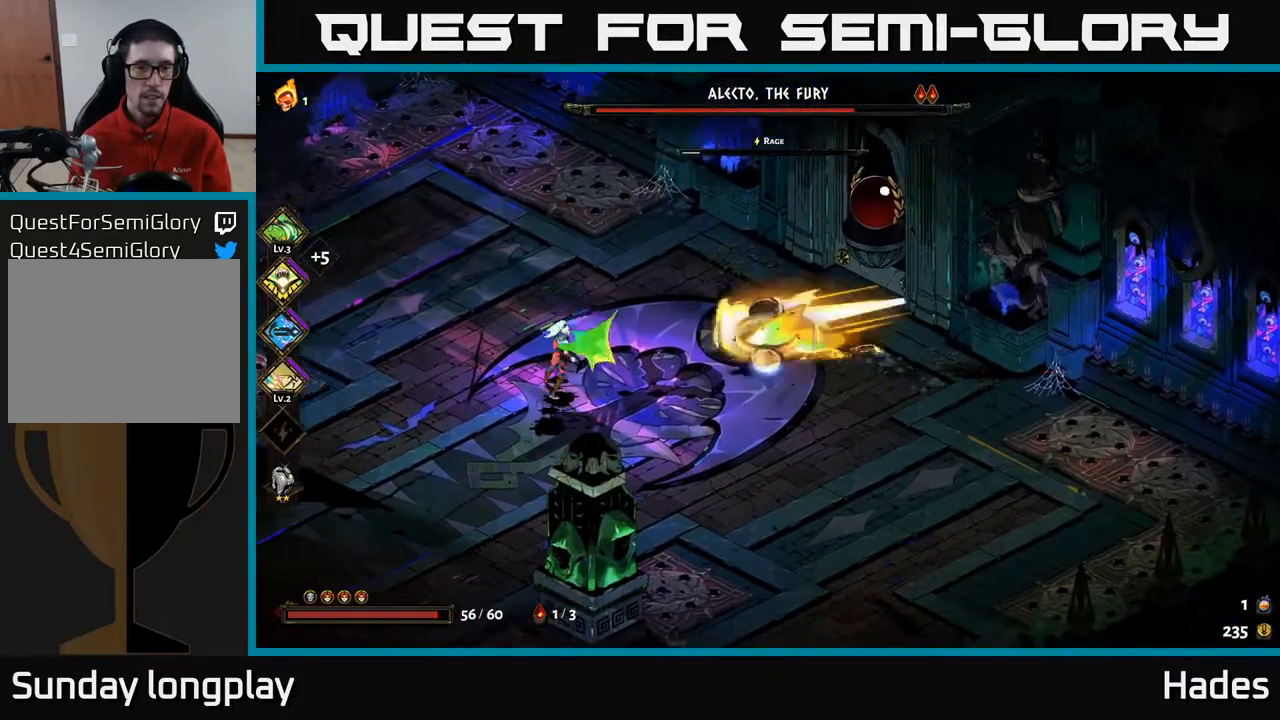
{"buttons": ["A"], "left_stick": "down", "events": [[83, "A", "down"], [83, "X", "down"], [167, "X", "up"], [200, "A", "up"], [333, "A", "down"], [333, "left_stick", "down-left"], [367, "A", "up"], [400, "A", "down"], [467, "X", "down"], [467, "left_stick", "down"], [500, "X", "up"]]}
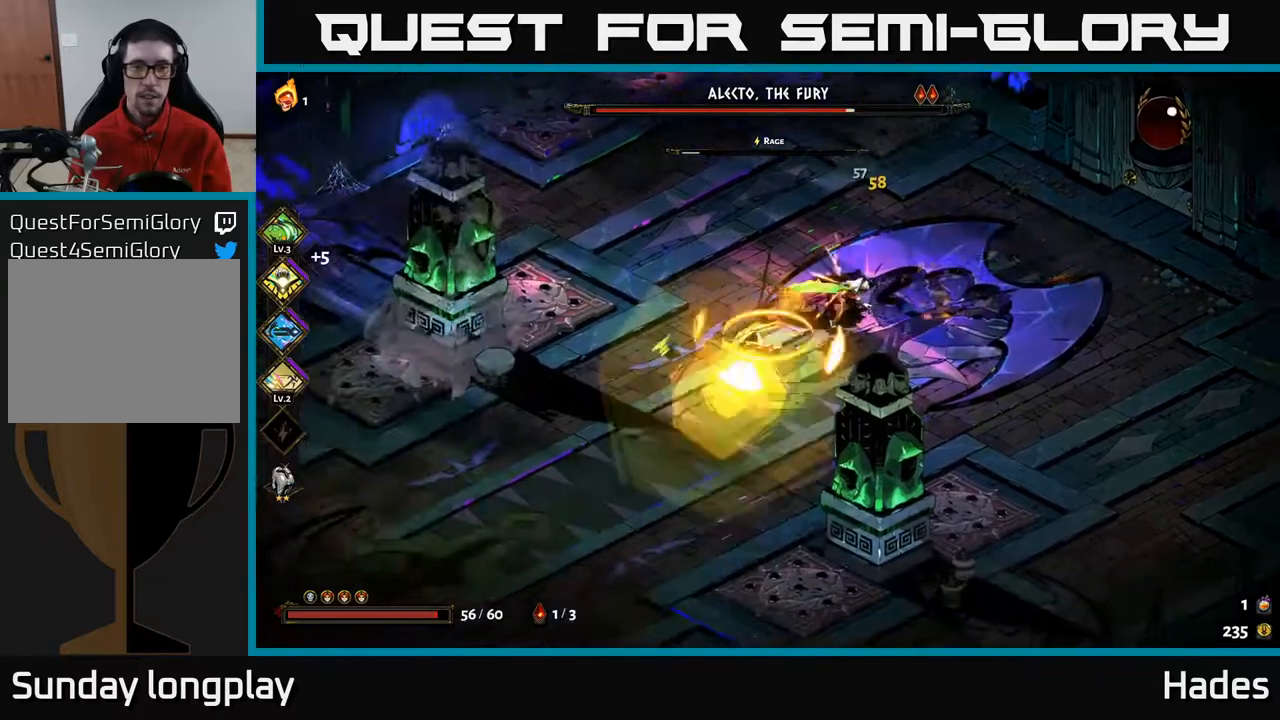
{"buttons": [], "left_stick": "right", "events": [[17, "left_stick", "down-right"], [33, "A", "up"], [67, "left_stick", "right"], [167, "B", "down"], [167, "left_stick", "up-right"], [300, "B", "up"], [383, "left_stick", "right"]]}
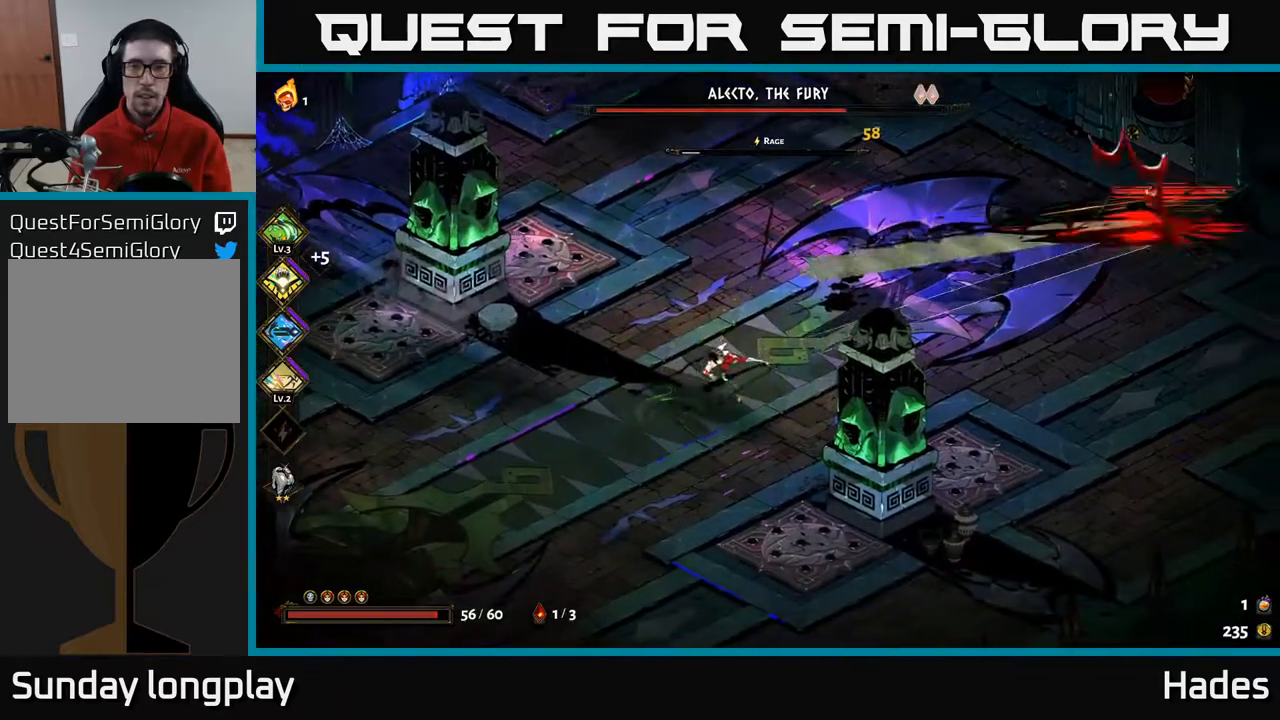
{"buttons": ["A"], "left_stick": "up-right", "events": [[33, "left_stick", "up-right"], [250, "A", "down"], [367, "A", "up"], [450, "A", "down"]]}
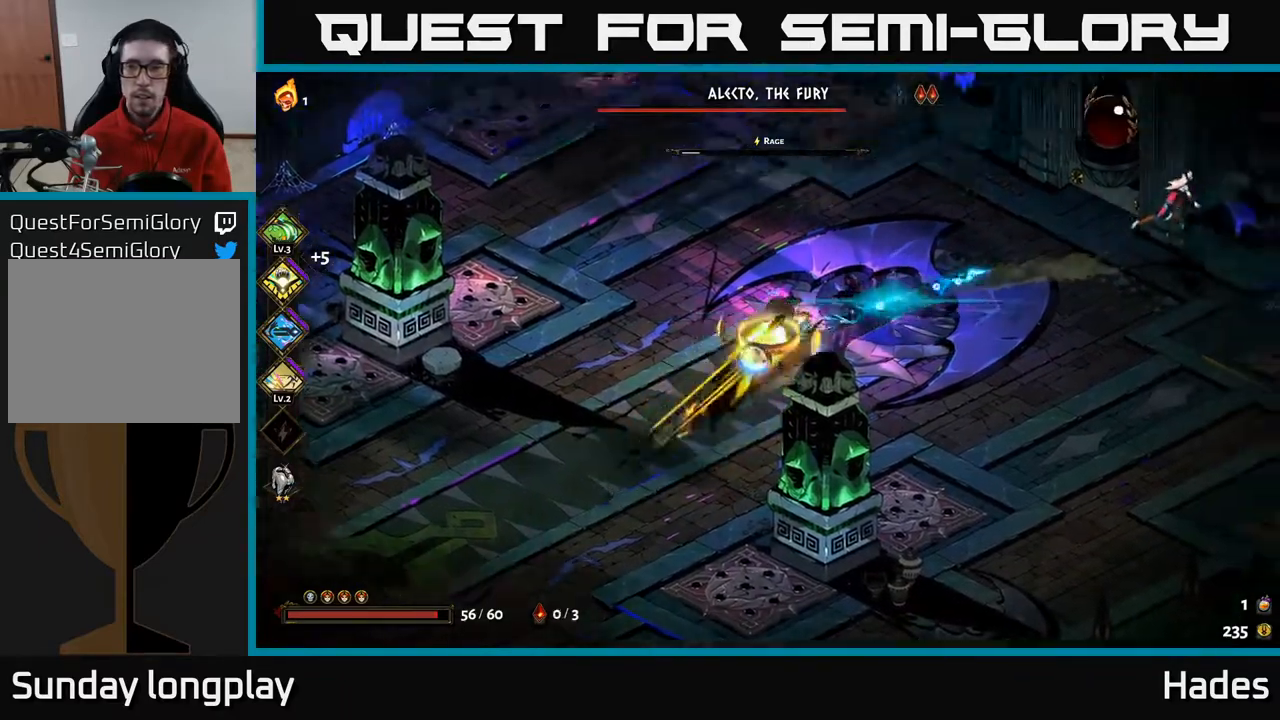
{"buttons": [], "left_stick": "right", "events": [[83, "left_stick", "right"], [100, "X", "down"], [217, "X", "up"], [250, "A", "up"], [317, "A", "down"], [350, "X", "down"], [383, "A", "up"], [450, "X", "up"]]}
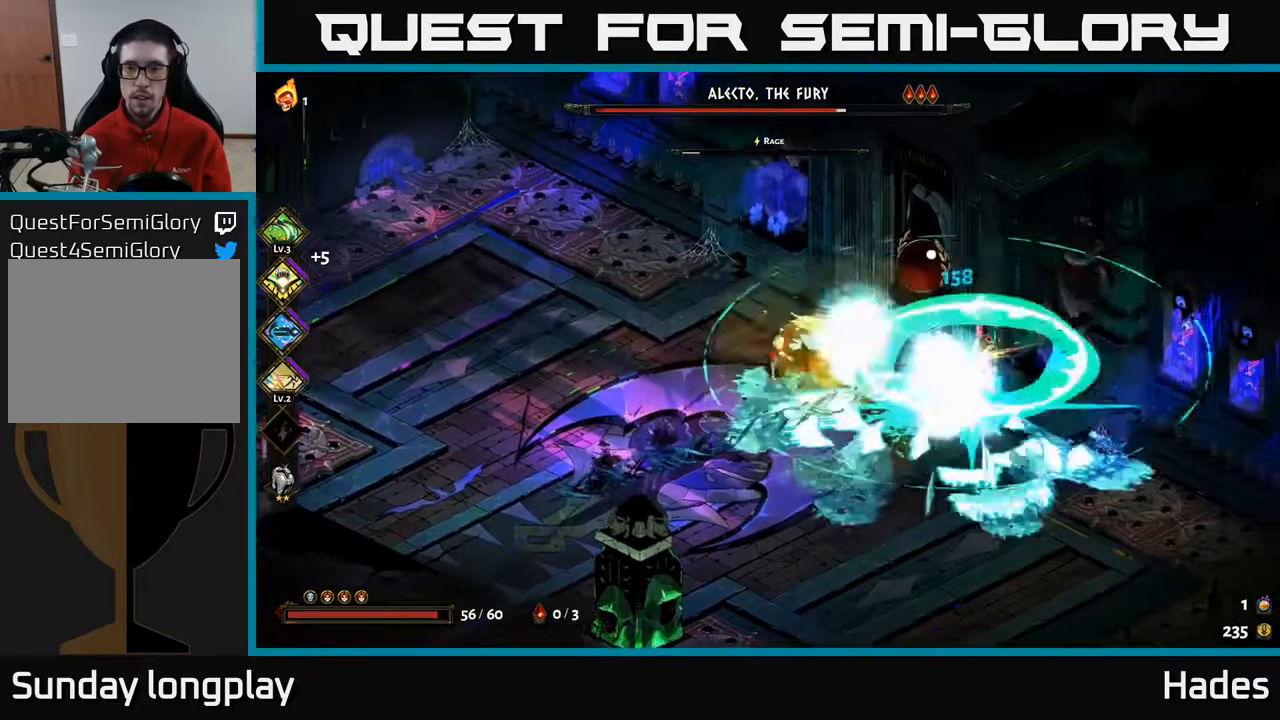
{"buttons": ["X"], "left_stick": "center", "events": [[50, "A", "down"], [83, "X", "down"], [183, "X", "up"], [217, "A", "up"], [267, "A", "down"], [300, "X", "down"], [367, "X", "up"], [400, "A", "up"], [450, "A", "down"], [467, "X", "down"], [467, "left_stick", "center"], [500, "A", "up"]]}
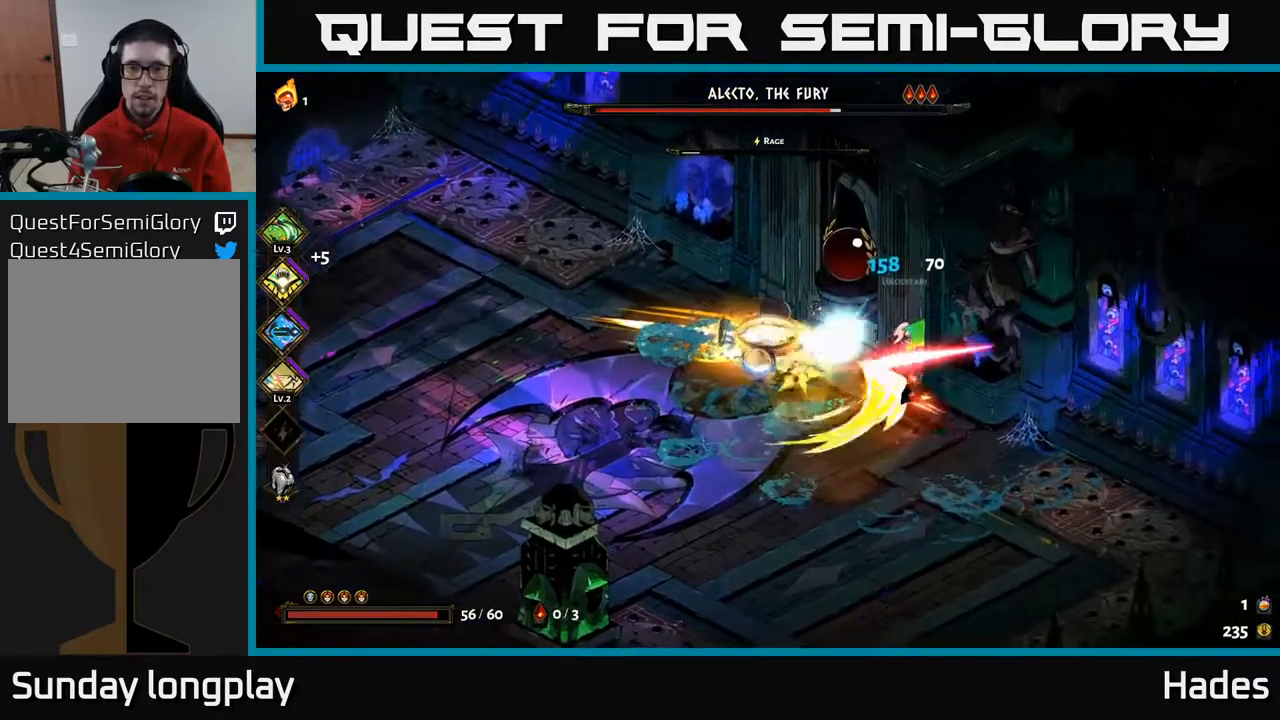
{"buttons": [], "left_stick": "up-left", "events": [[50, "A", "down"], [67, "X", "up"], [83, "A", "up"], [117, "A", "down"], [150, "X", "down"], [200, "left_stick", "left"], [250, "X", "up"], [283, "A", "up"], [333, "A", "down"], [350, "X", "down"], [367, "left_stick", "center"], [383, "A", "up"], [450, "X", "up"], [500, "left_stick", "up-left"]]}
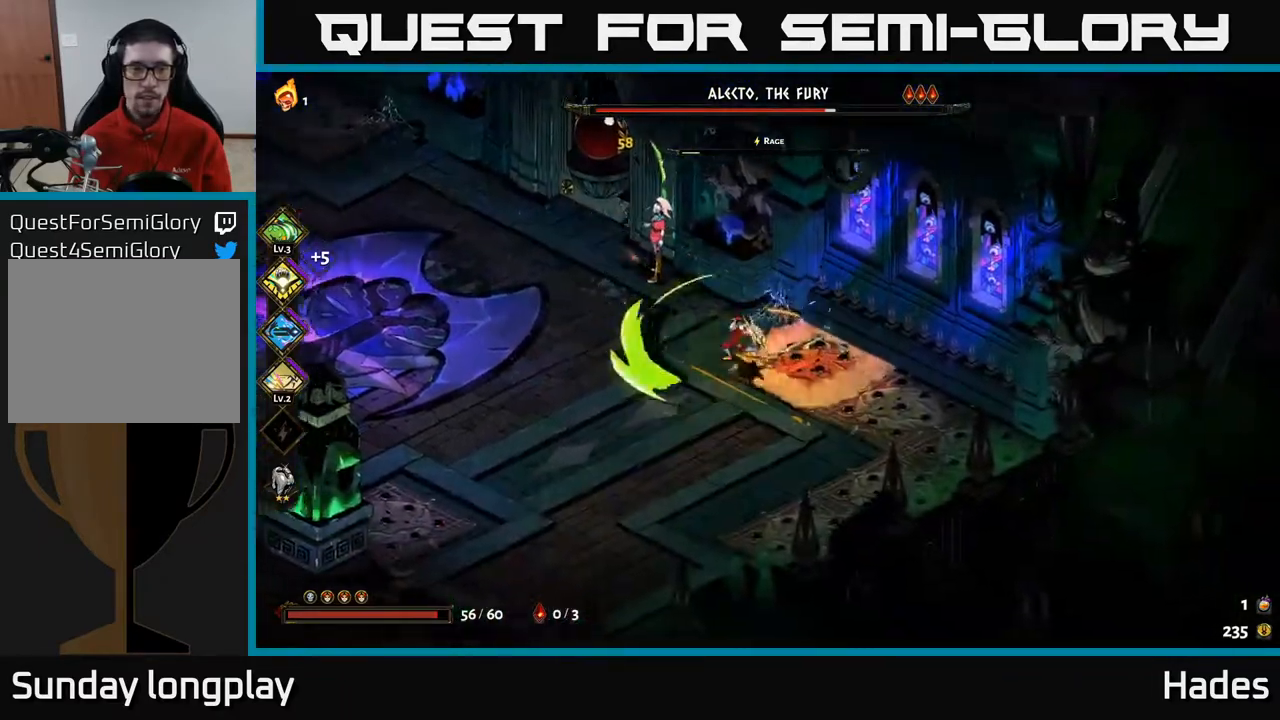
{"buttons": ["X"], "left_stick": "center", "events": [[33, "A", "down"], [67, "X", "down"], [150, "X", "up"], [200, "A", "up"], [217, "left_stick", "up"], [250, "A", "down"], [267, "X", "down"], [283, "A", "up"], [317, "left_stick", "up-right"], [367, "X", "up"], [433, "X", "down"], [467, "left_stick", "center"]]}
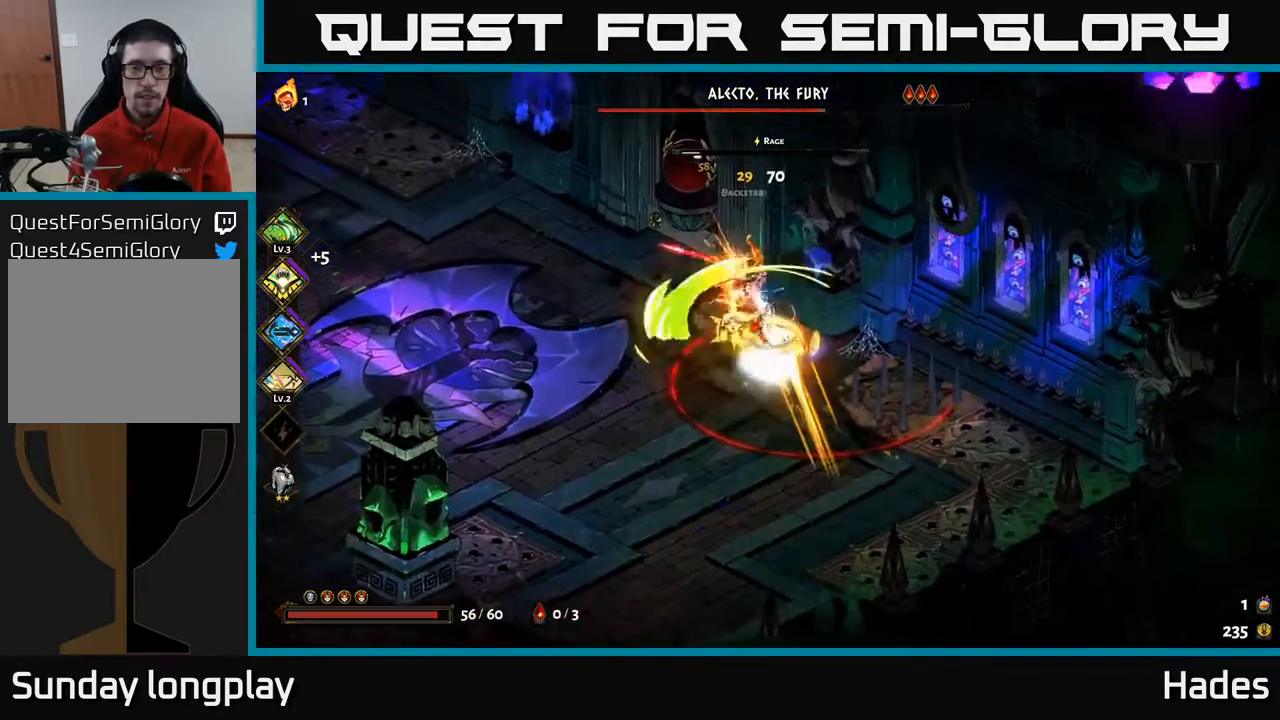
{"buttons": [], "left_stick": "down-left", "events": [[33, "X", "up"], [100, "left_stick", "down-left"], [167, "X", "down"], [267, "A", "down"], [267, "X", "up"], [300, "A", "up"], [350, "A", "down"], [400, "X", "down"], [467, "X", "up"], [483, "A", "up"]]}
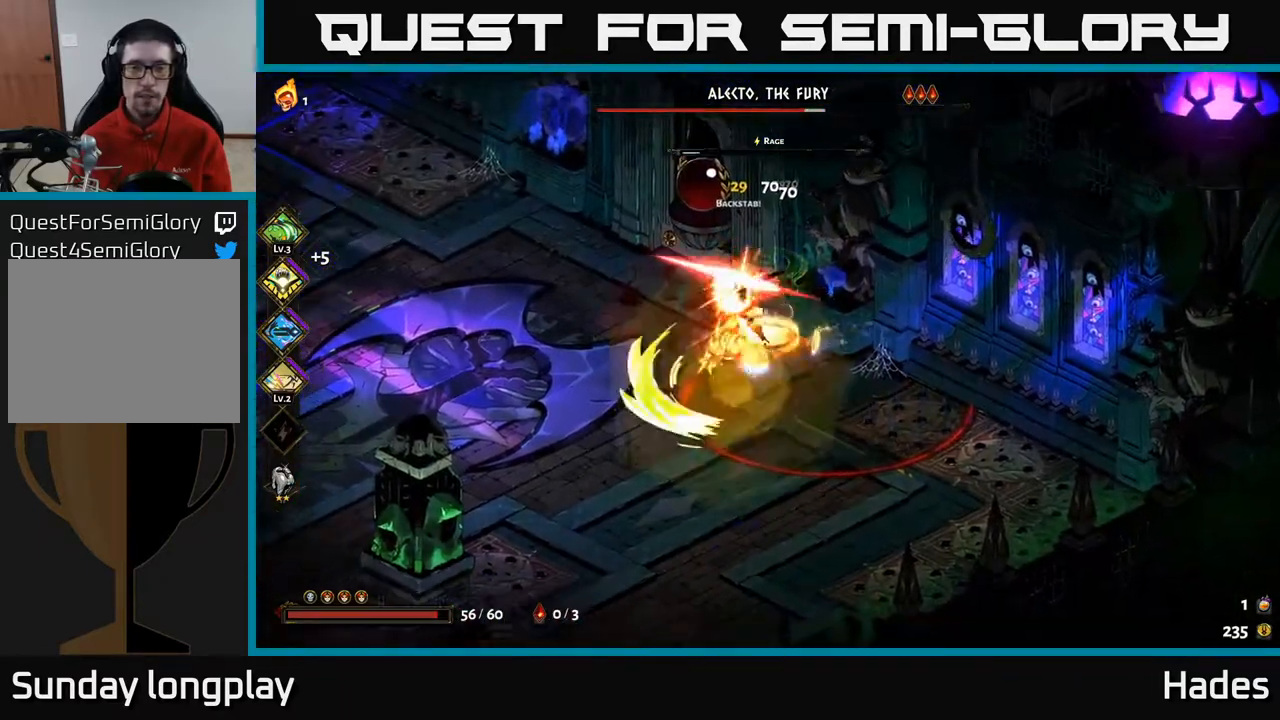
{"buttons": ["B"], "left_stick": "up-right", "events": [[33, "left_stick", "left"], [50, "A", "down"], [50, "X", "down"], [150, "X", "up"], [167, "A", "up"], [267, "A", "down"], [300, "A", "up"], [383, "left_stick", "right"], [450, "B", "down"], [467, "left_stick", "up-right"]]}
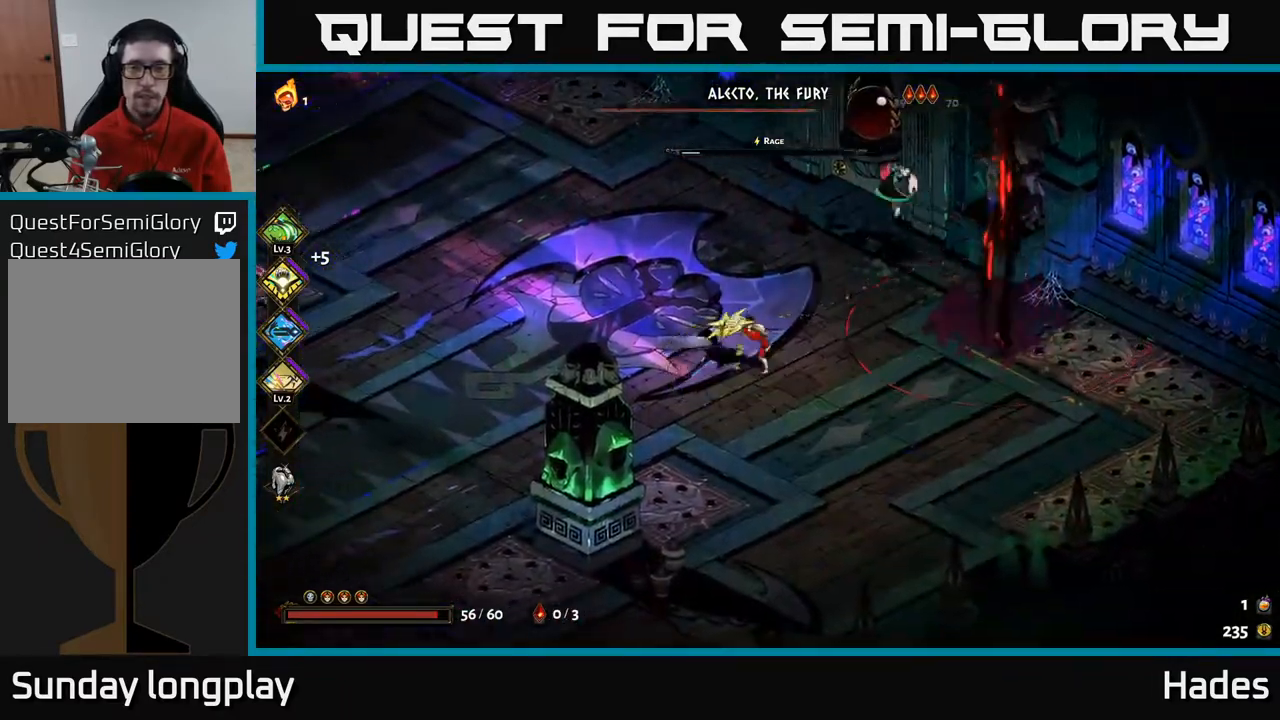
{"buttons": ["A"], "left_stick": "left", "events": [[50, "B", "up"], [200, "left_stick", "left"], [433, "A", "down"]]}
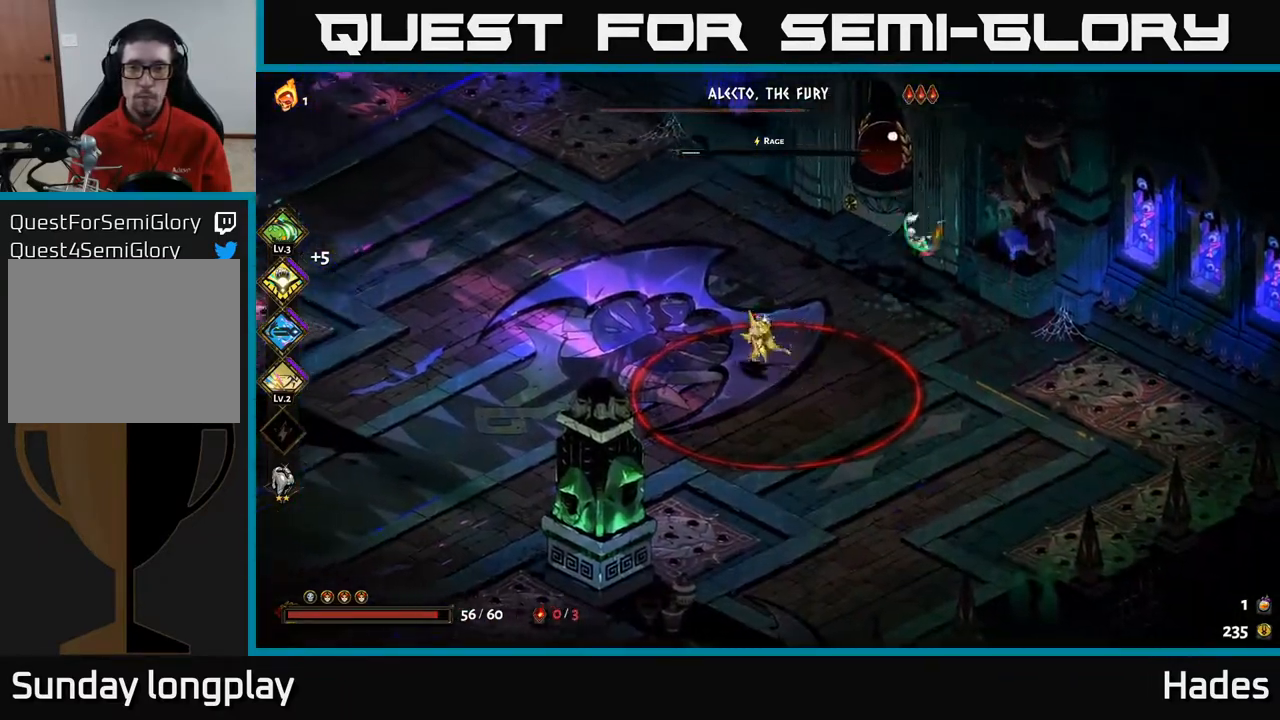
{"buttons": [], "left_stick": "center", "events": [[17, "left_stick", "up-left"], [50, "A", "up"], [133, "A", "down"], [233, "A", "up"], [267, "left_stick", "right"], [467, "left_stick", "center"]]}
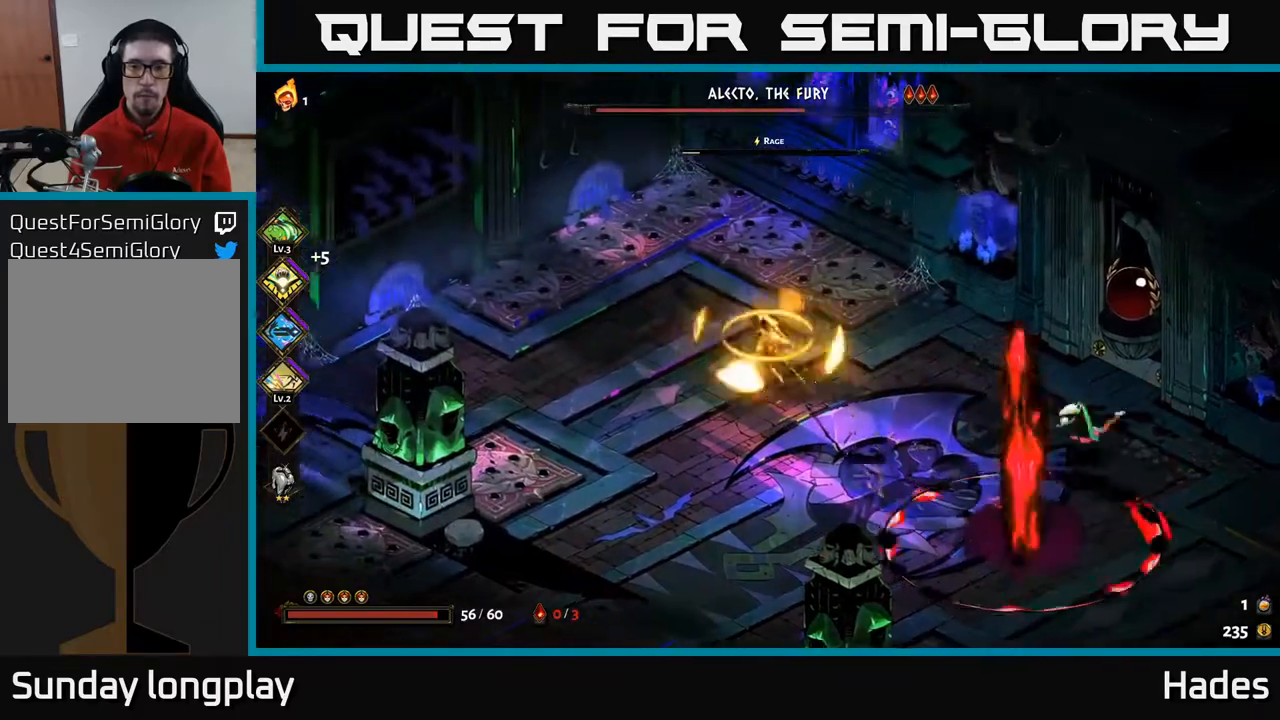
{"buttons": ["A", "X"], "left_stick": "right", "events": [[67, "left_stick", "right"], [217, "A", "down"], [267, "X", "down"], [367, "X", "up"], [383, "A", "up"], [433, "A", "down"], [467, "X", "down"]]}
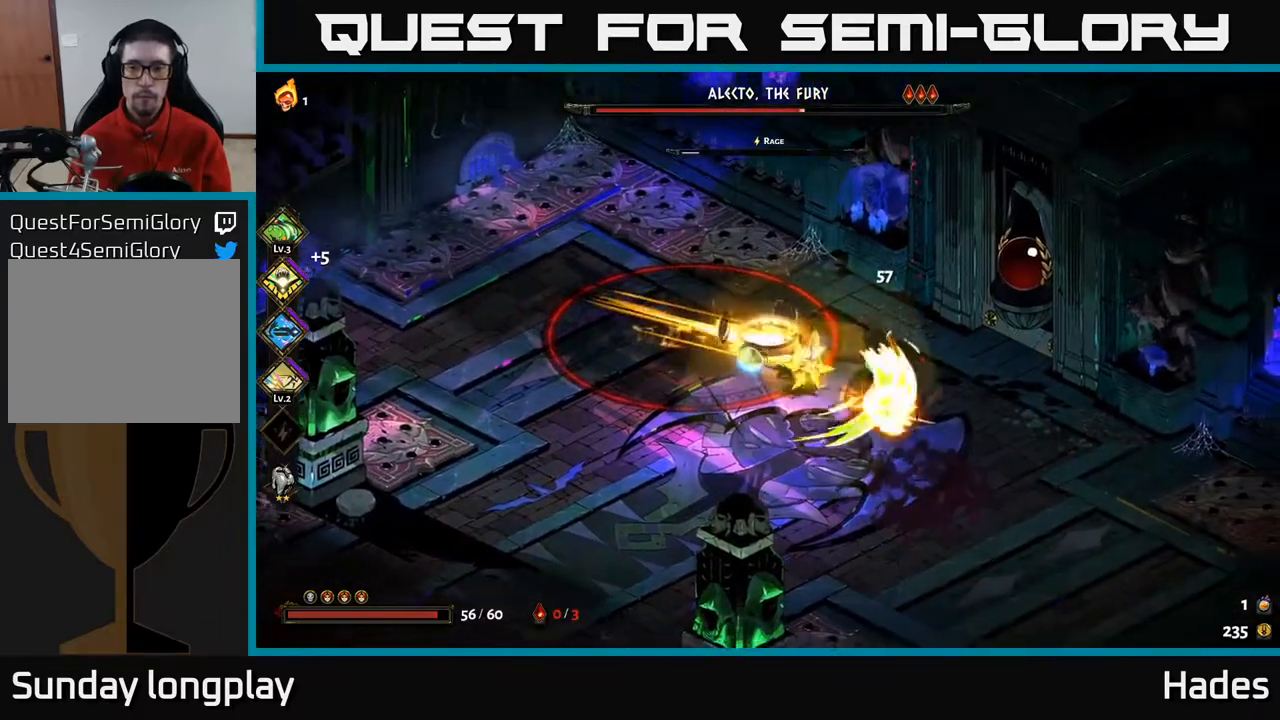
{"buttons": ["Y"], "left_stick": "left", "events": [[33, "X", "up"], [67, "A", "up"], [117, "A", "down"], [150, "X", "down"], [217, "X", "up"], [267, "A", "up"], [283, "left_stick", "down"], [367, "left_stick", "left"], [433, "Y", "down"]]}
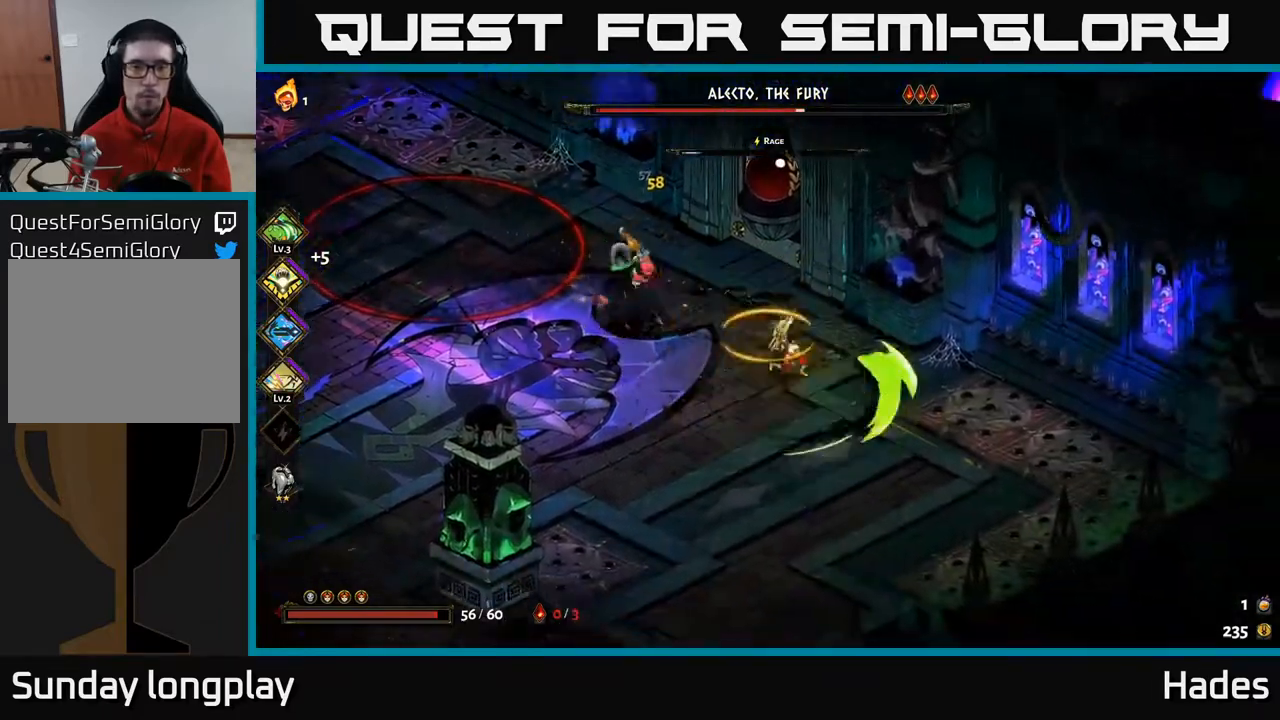
{"buttons": ["A"], "left_stick": "left", "events": [[50, "Y", "up"], [217, "left_stick", "down-left"], [450, "A", "down"], [450, "left_stick", "left"]]}
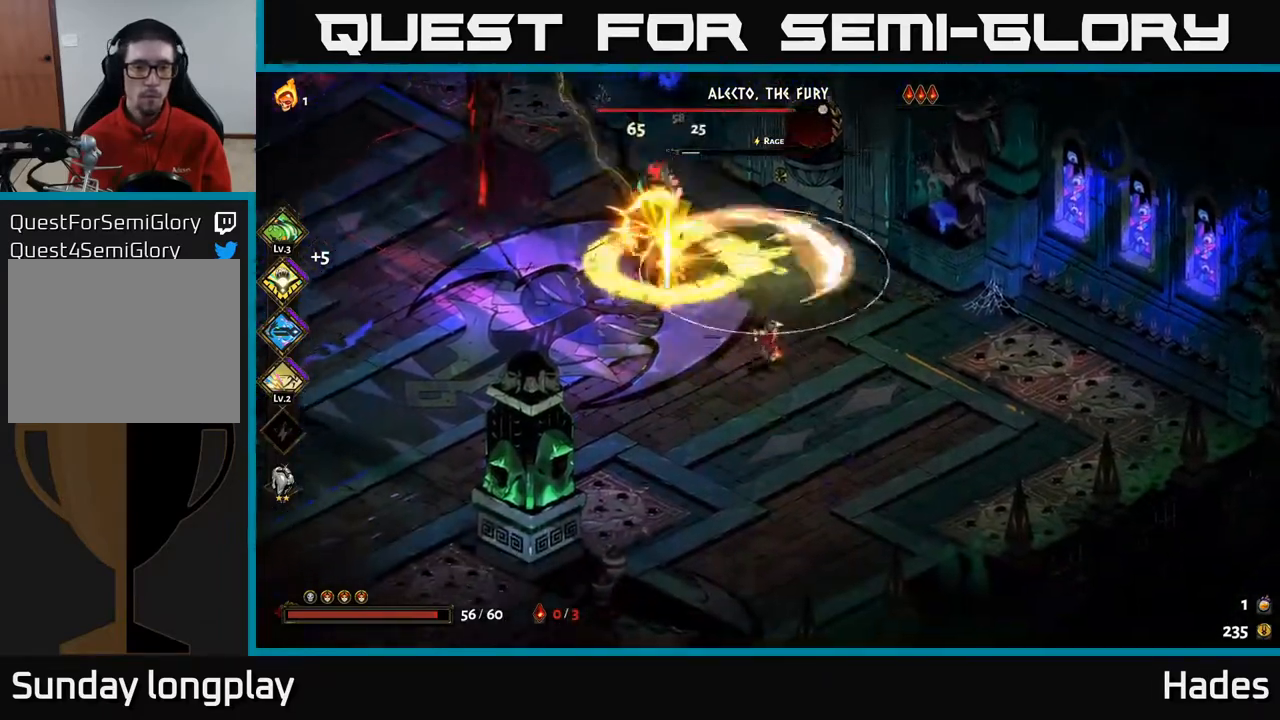
{"buttons": [], "left_stick": "center", "events": [[67, "A", "up"], [117, "left_stick", "up-left"], [133, "A", "down"], [217, "left_stick", "up"], [267, "X", "down"], [333, "A", "up"], [383, "X", "up"], [400, "left_stick", "right"], [500, "left_stick", "center"]]}
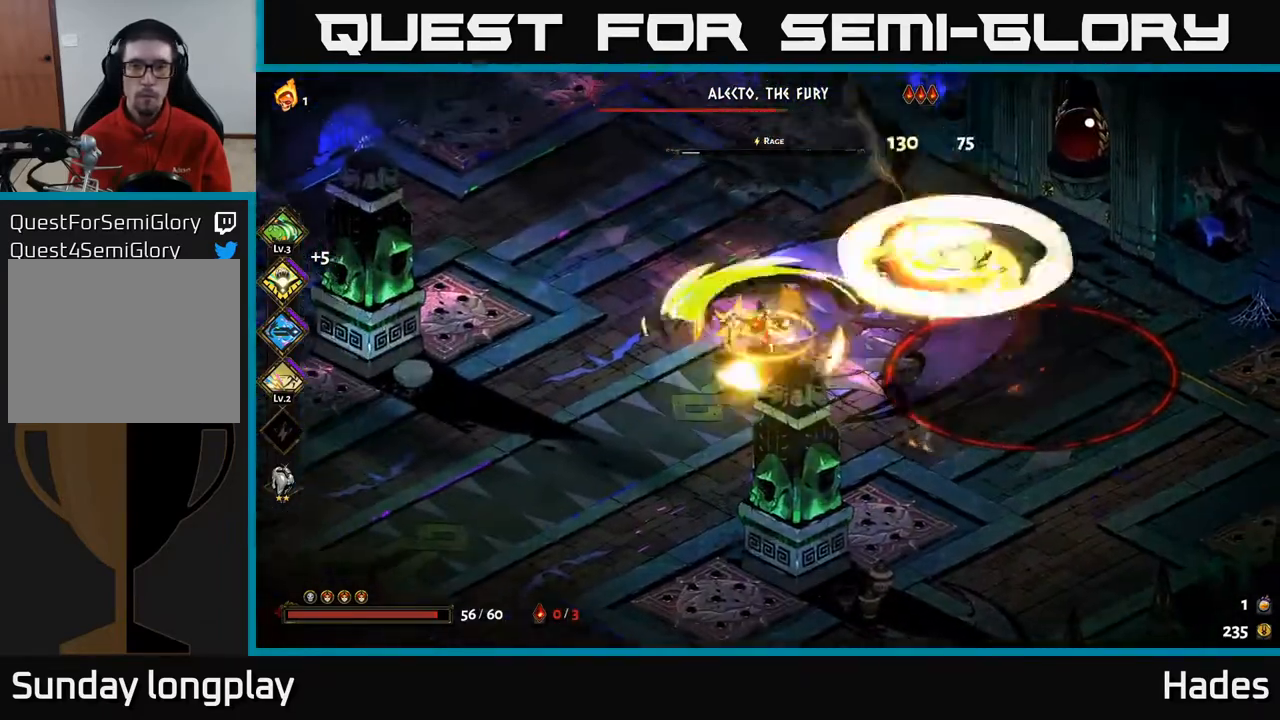
{"buttons": ["A"], "left_stick": "left", "events": [[83, "Y", "down"], [217, "Y", "up"], [367, "left_stick", "left"], [483, "A", "down"]]}
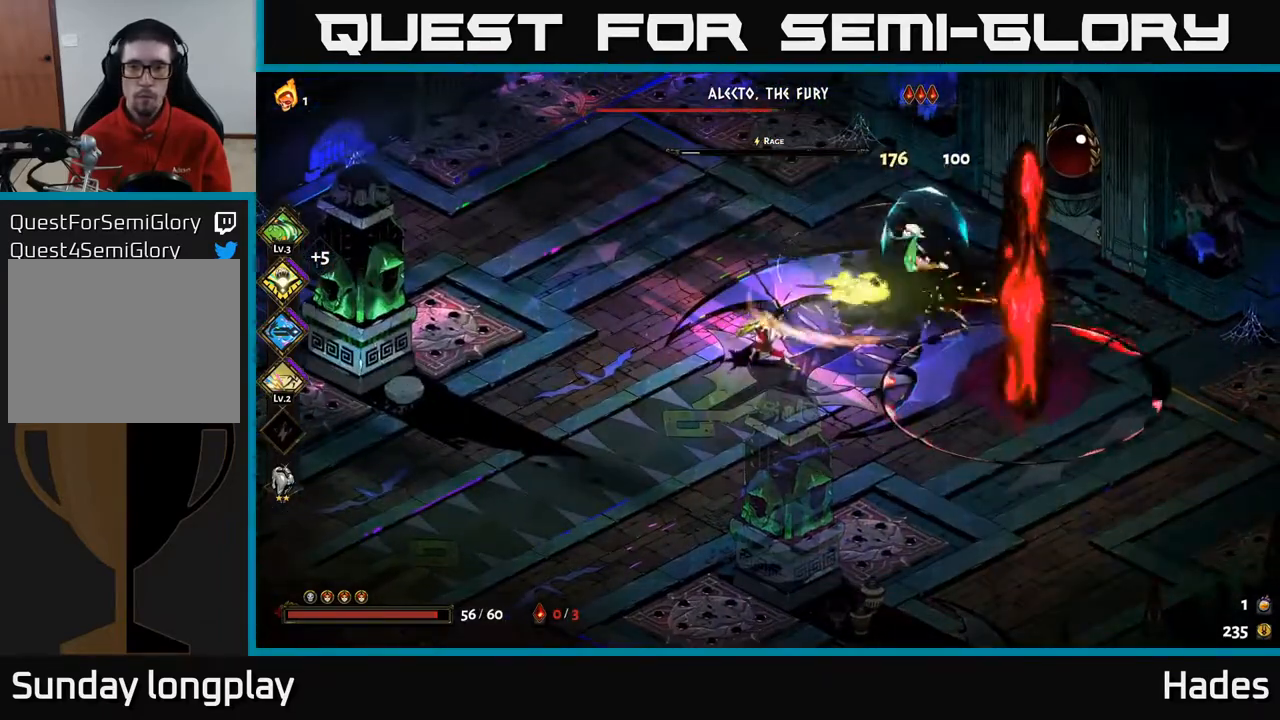
{"buttons": [], "left_stick": "right", "events": [[67, "X", "down"], [67, "left_stick", "up-right"], [133, "A", "up"], [133, "X", "up"], [217, "left_stick", "right"], [233, "A", "down"], [267, "X", "down"], [383, "A", "up"], [383, "X", "up"]]}
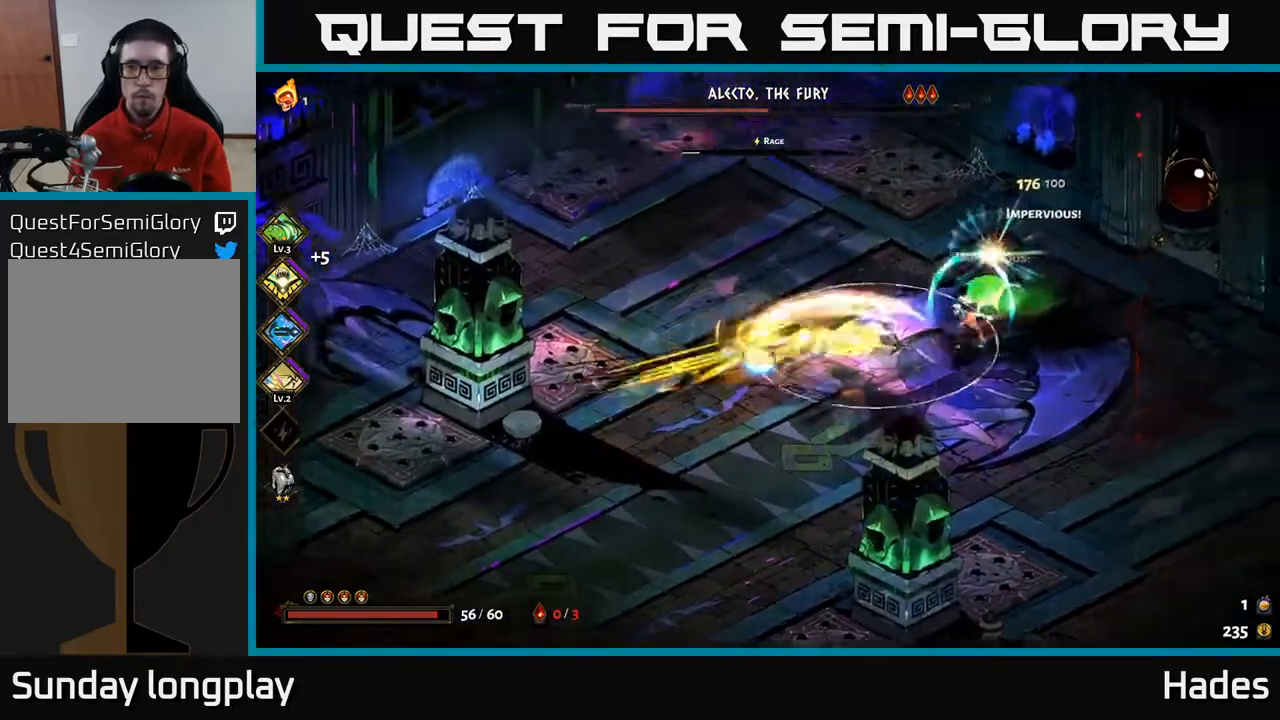
{"buttons": [], "left_stick": "right", "events": [[367, "A", "down"], [483, "A", "up"]]}
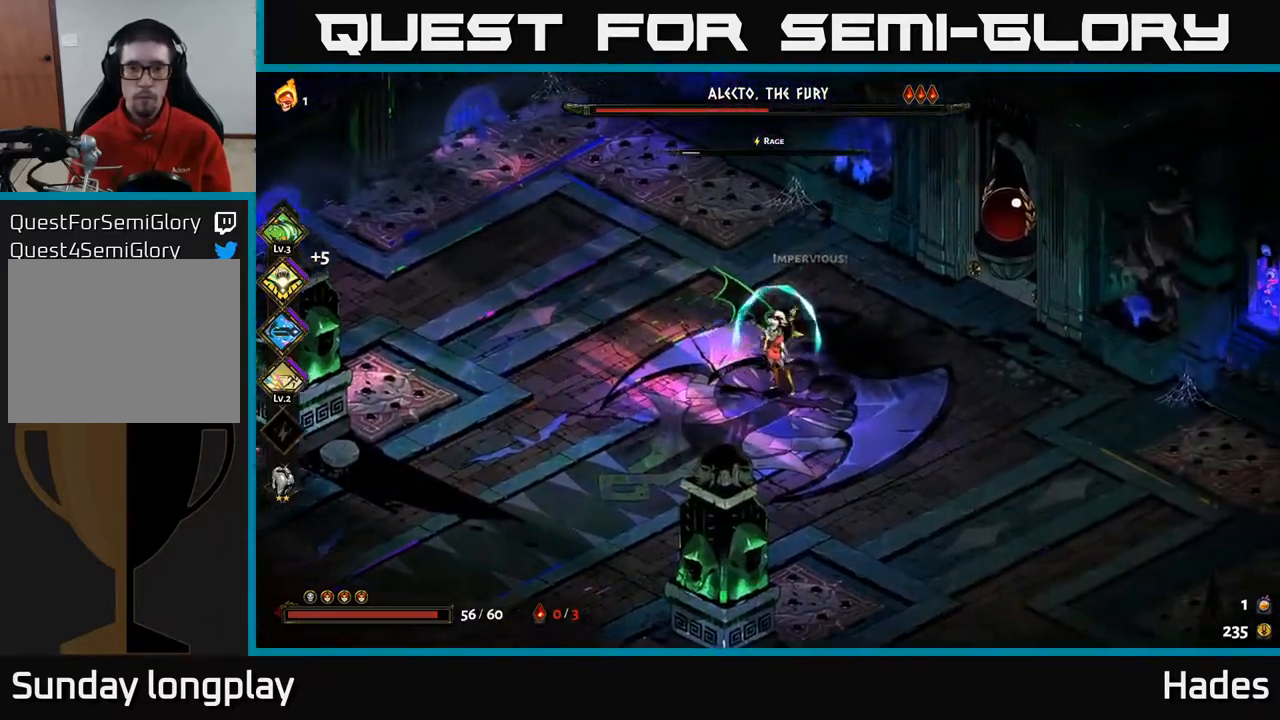
{"buttons": [], "left_stick": "down-left", "events": [[17, "A", "down"], [33, "X", "down"], [133, "X", "up"], [133, "left_stick", "down"], [183, "A", "up"], [200, "left_stick", "left"], [333, "left_stick", "center"], [467, "left_stick", "down-left"]]}
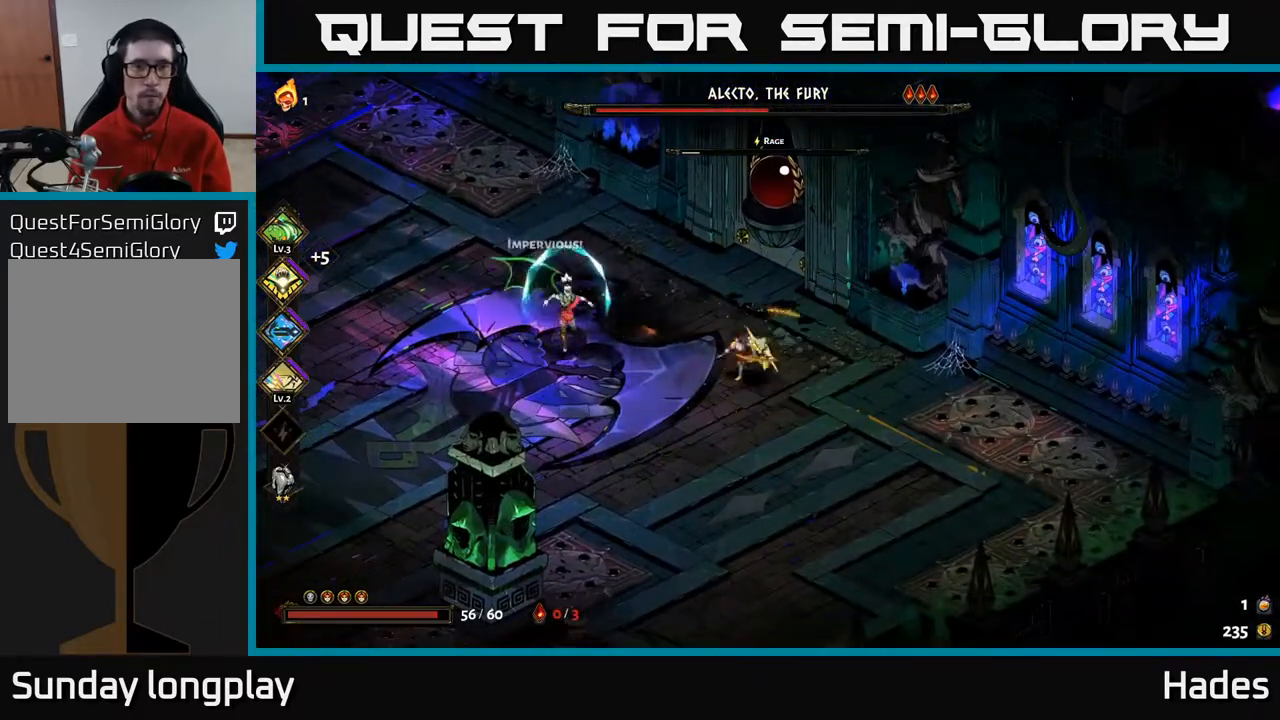
{"buttons": [], "left_stick": "left", "events": [[150, "left_stick", "down"], [383, "left_stick", "left"]]}
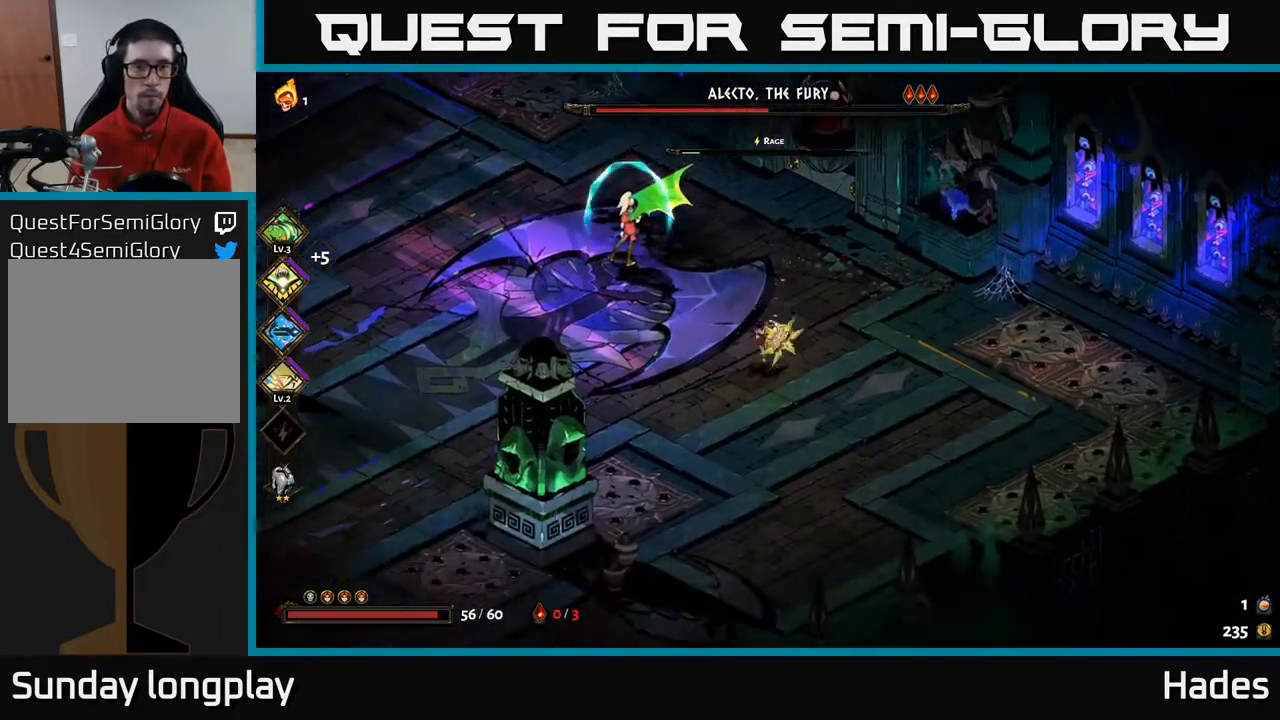
{"buttons": [], "left_stick": "up-left", "events": [[33, "A", "down"], [50, "left_stick", "up-left"], [100, "X", "down"], [167, "X", "up"], [183, "A", "up"], [267, "A", "down"], [283, "X", "down"], [383, "X", "up"], [400, "A", "up"]]}
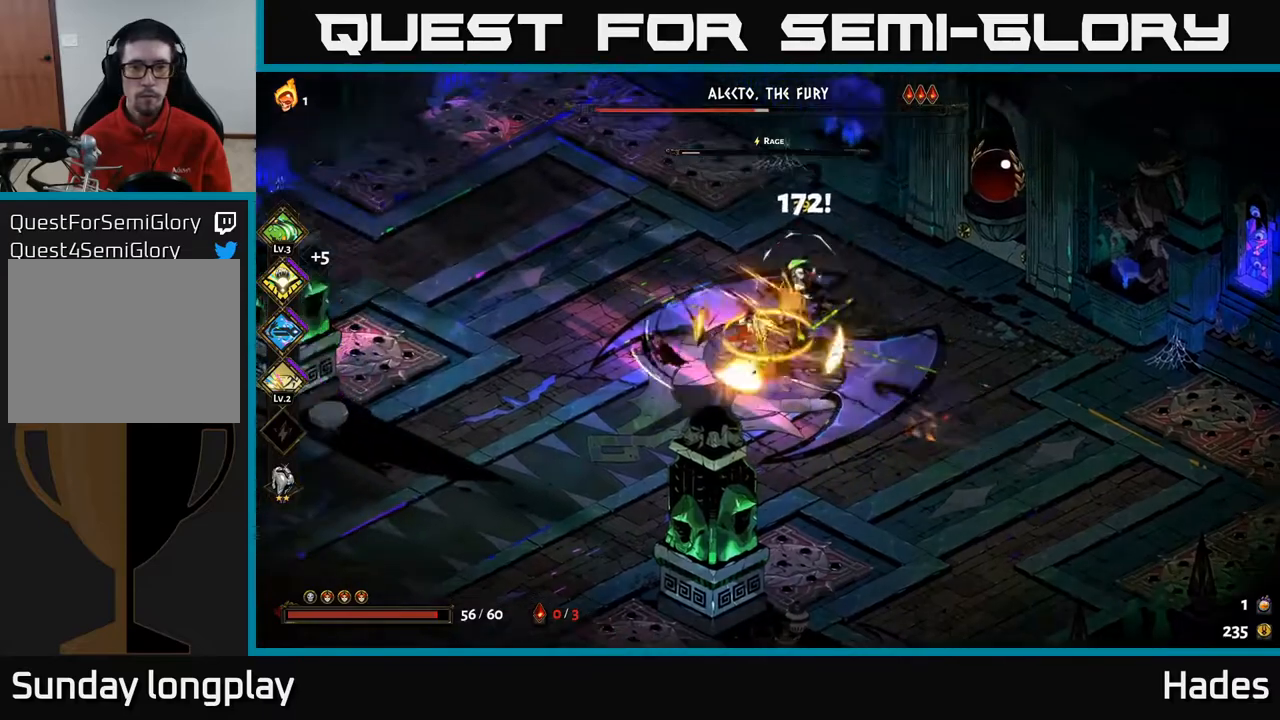
{"buttons": [], "left_stick": "down", "events": [[33, "left_stick", "down-right"], [100, "A", "down"], [100, "X", "down"], [150, "X", "up"], [183, "left_stick", "center"], [200, "A", "up"], [350, "Y", "down"], [350, "left_stick", "down"], [450, "Y", "up"]]}
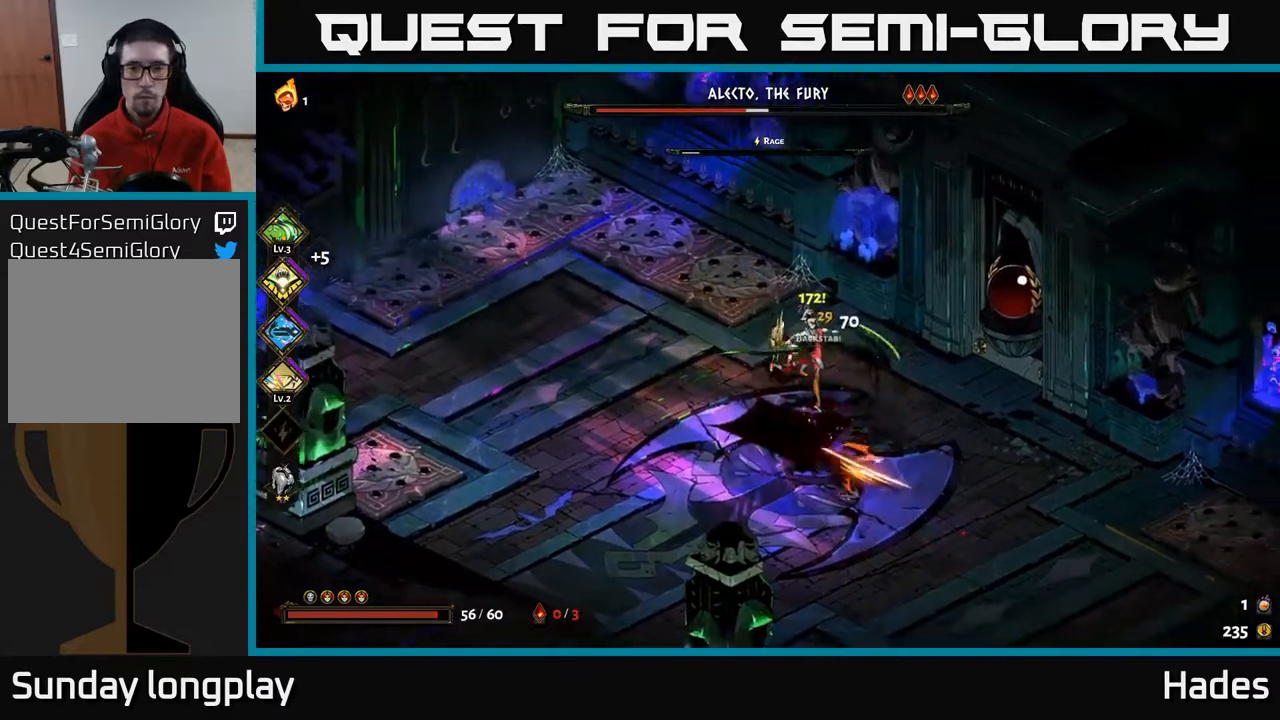
{"buttons": ["A"], "left_stick": "down-left", "events": [[83, "left_stick", "left"], [150, "left_stick", "down-left"], [250, "A", "down"], [300, "X", "down"], [417, "X", "up"], [450, "A", "up"], [500, "A", "down"]]}
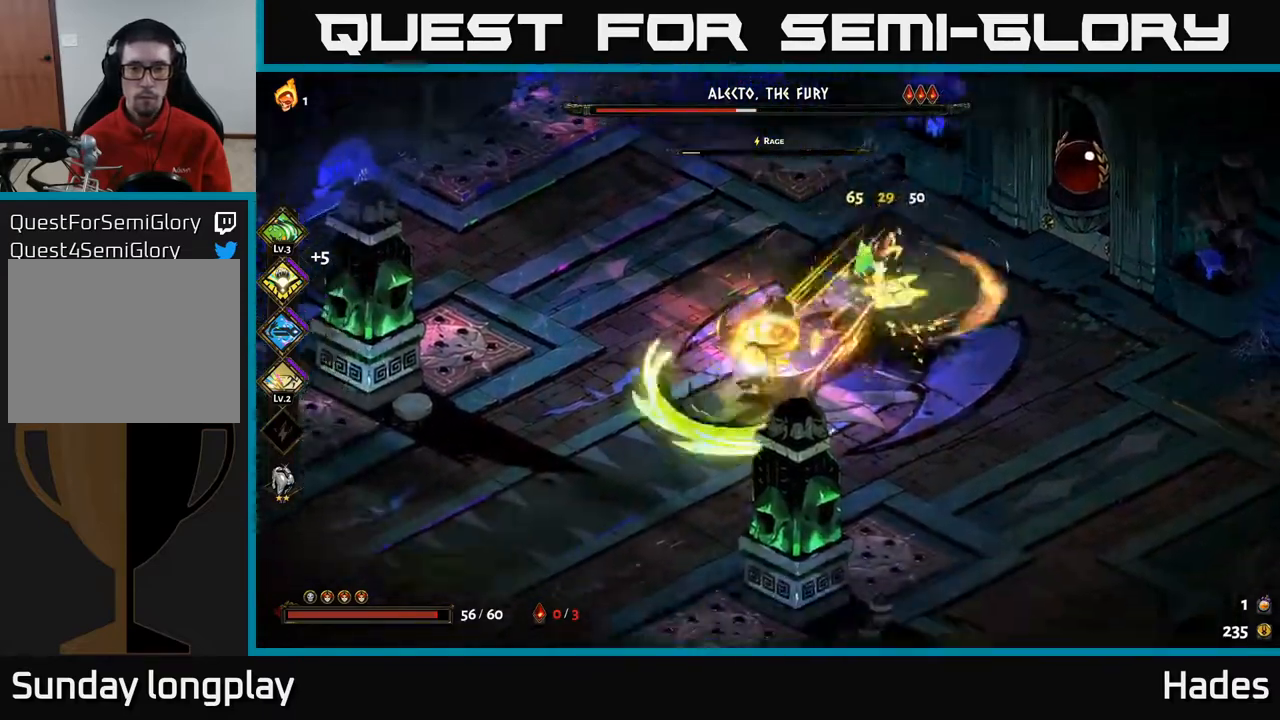
{"buttons": [], "left_stick": "up-right", "events": [[17, "X", "down"], [83, "X", "up"], [117, "A", "up"], [183, "left_stick", "up-right"], [400, "Y", "down"], [500, "Y", "up"]]}
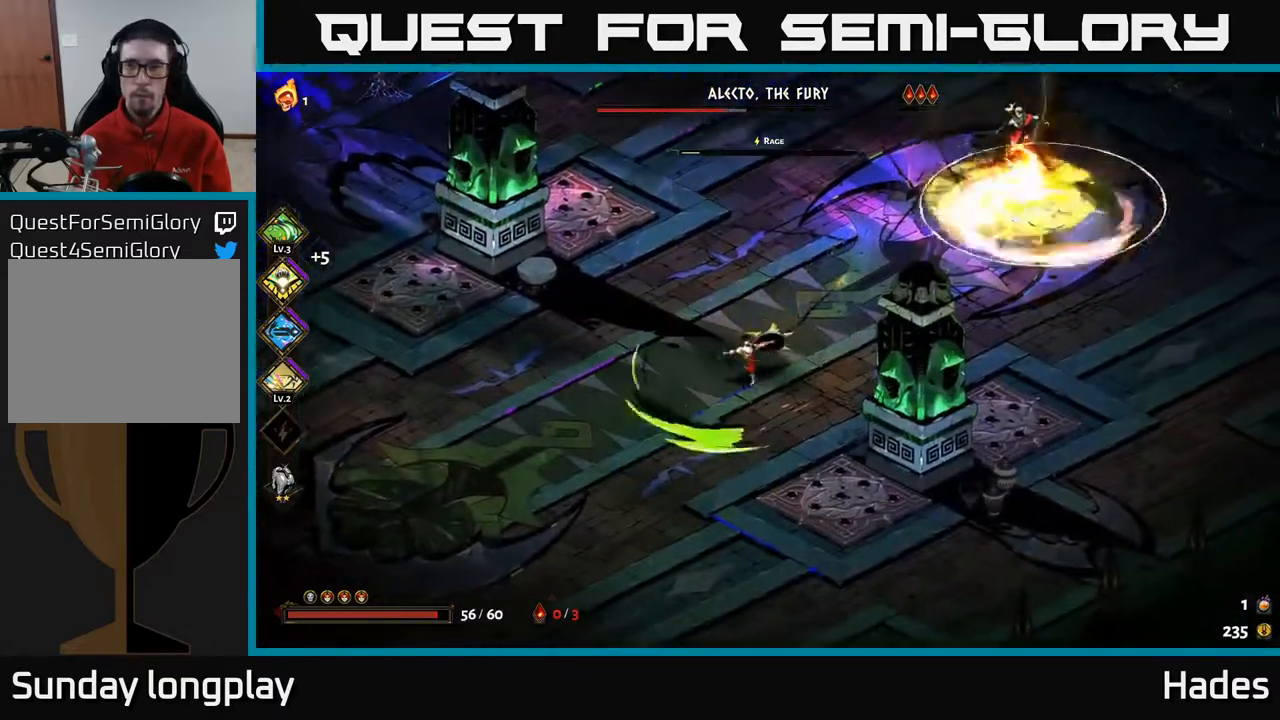
{"buttons": ["A"], "left_stick": "up-right", "events": [[167, "A", "down"], [233, "X", "down"], [300, "X", "up"], [317, "A", "up"], [383, "A", "down"], [400, "X", "down"], [500, "X", "up"]]}